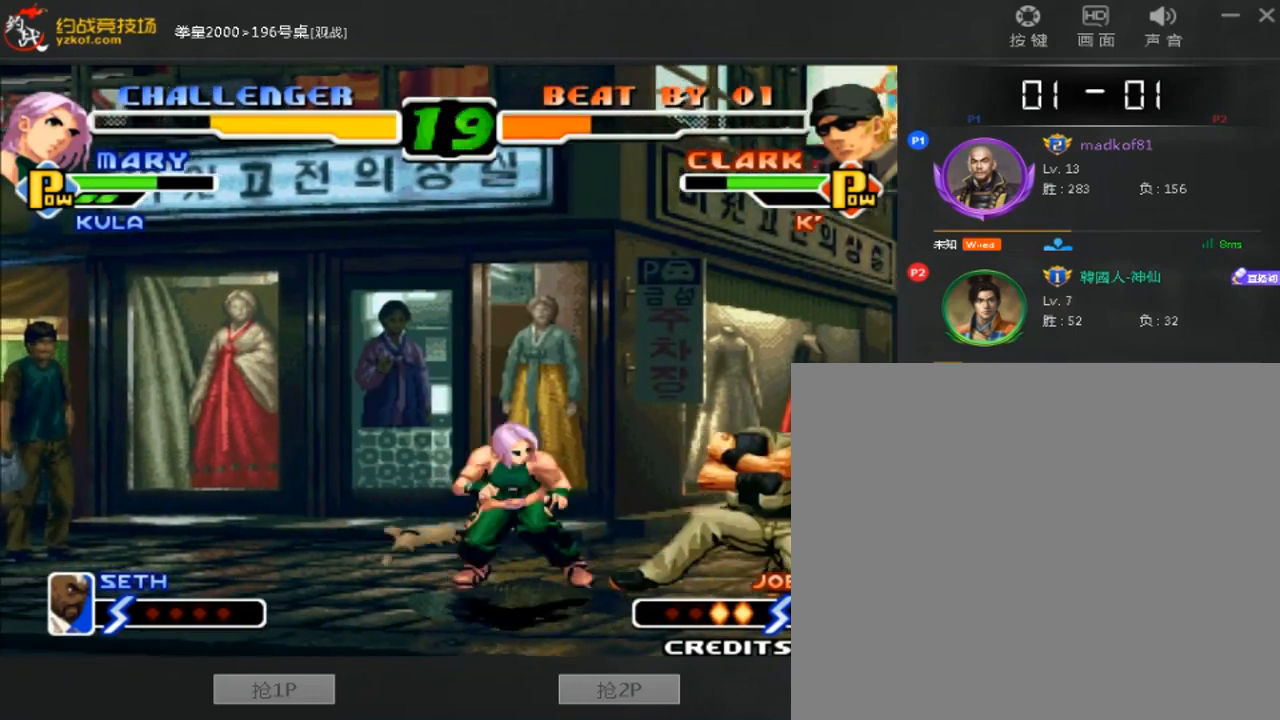
Gameplay with a controller (arcade stick); each line is a JSON object with the inputs held at the frame after it (dt_ms = milliseconds from this image to that frame). "events" lists button and stick changes between this image and that frame as [ms after this image, input, new state], when the widget could be followed in between. Not read: L3 R3.
{"dt_ms": 520, "buttons": [], "left_stick": "down-right", "events": [[360, "C", "down"], [360, "D", "down"], [480, "C", "up"], [480, "D", "up"]]}
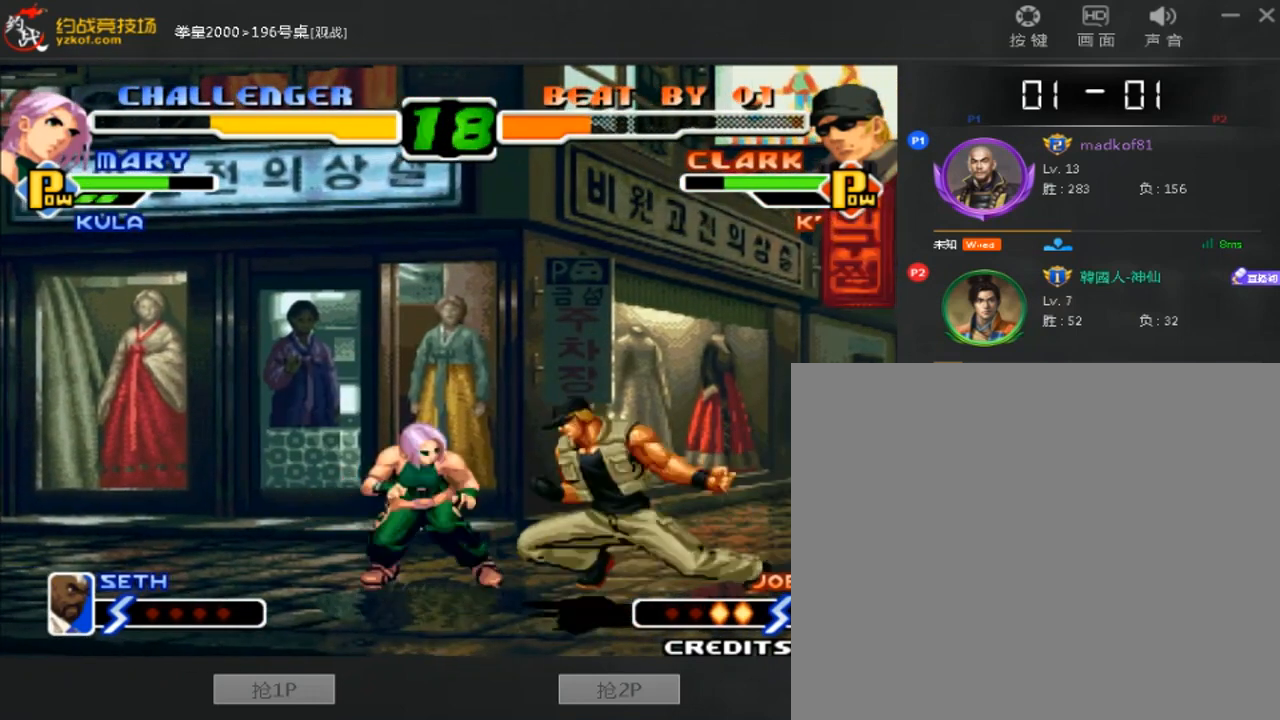
{"dt_ms": 480, "buttons": [], "left_stick": "down-right", "events": []}
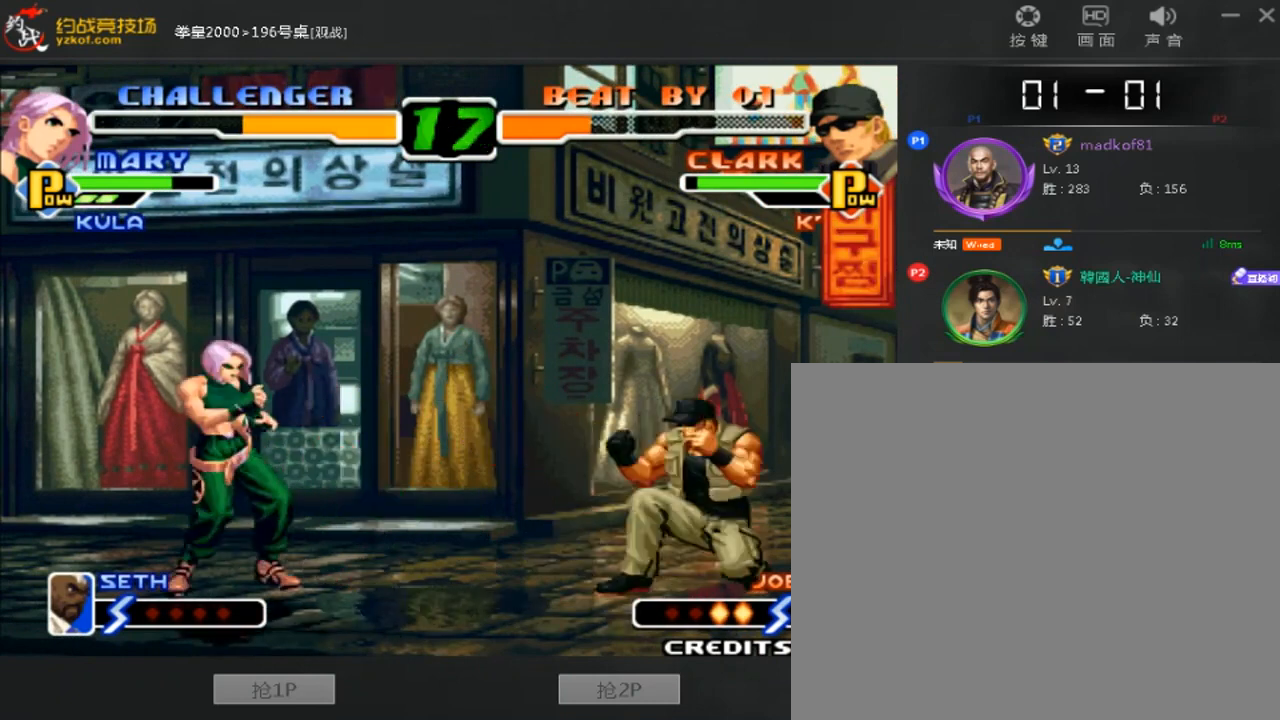
{"dt_ms": 520, "buttons": [], "left_stick": "right", "events": [[240, "left_stick", "left"], [320, "left_stick", "center"], [400, "left_stick", "right"]]}
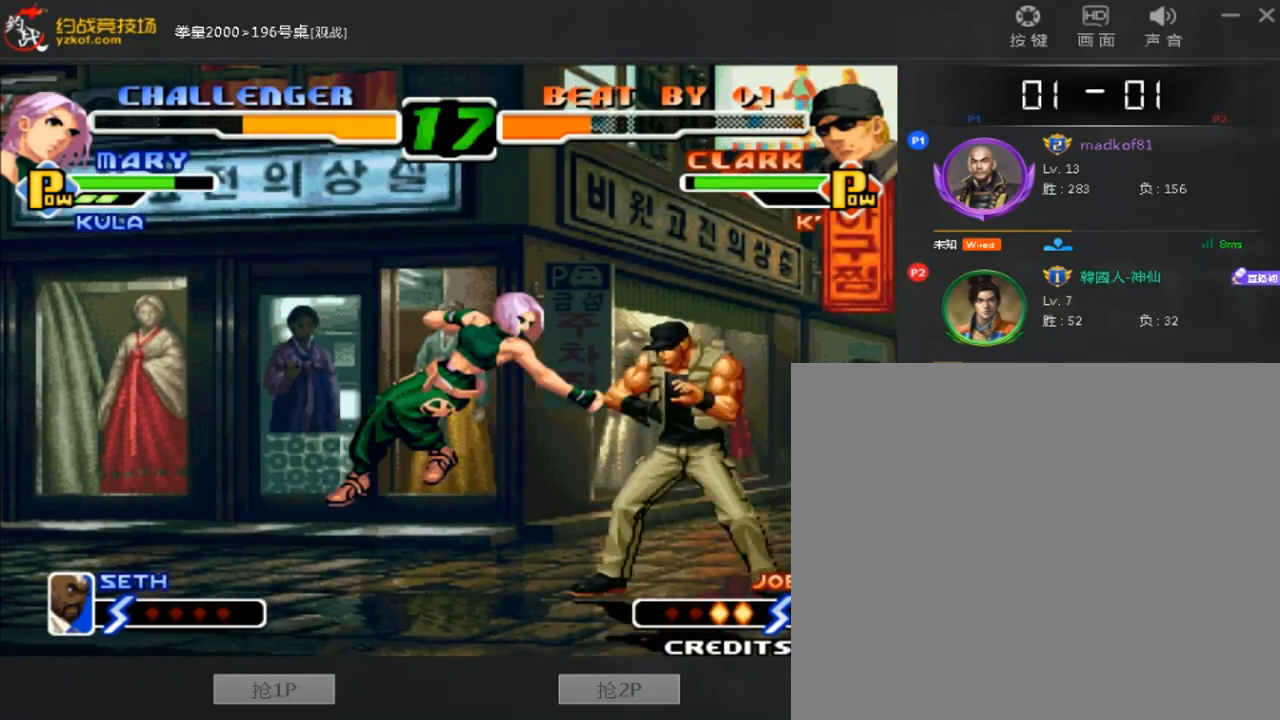
{"dt_ms": 480, "buttons": [], "left_stick": "down-right", "events": [[80, "left_stick", "down-right"]]}
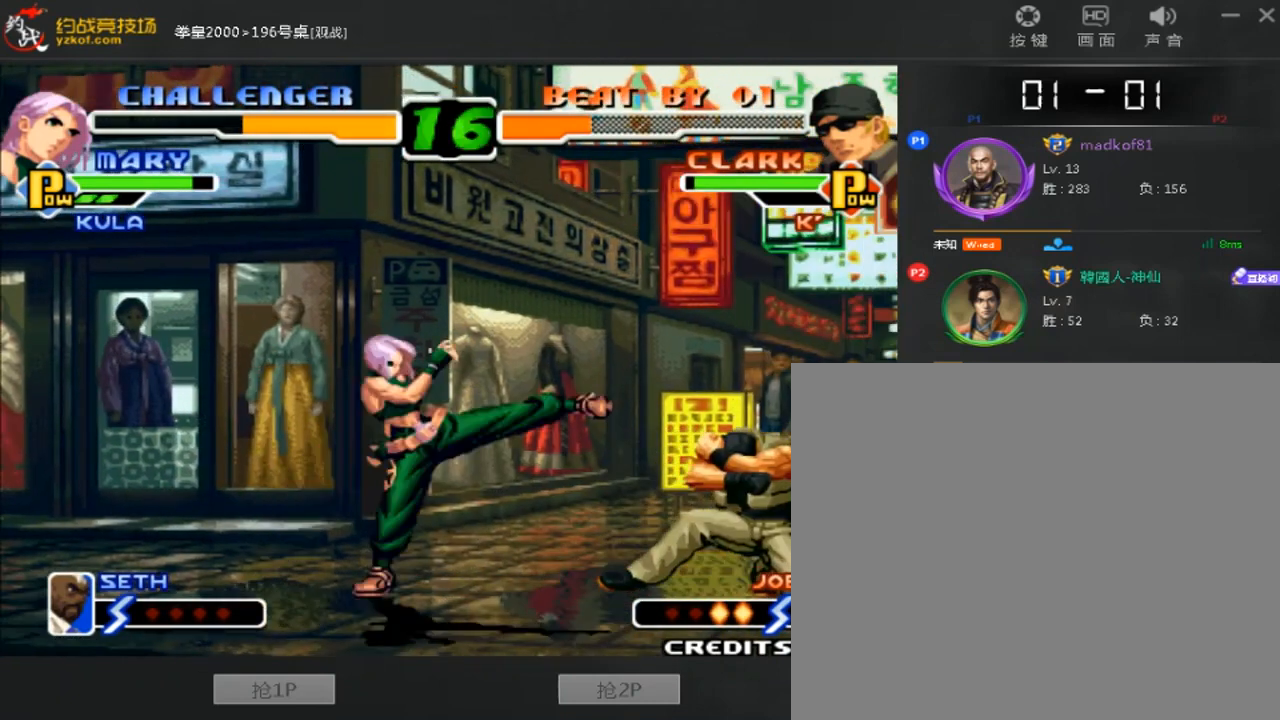
{"dt_ms": 520, "buttons": [], "left_stick": "left", "events": [[240, "C", "down"], [240, "left_stick", "left"], [520, "C", "up"]]}
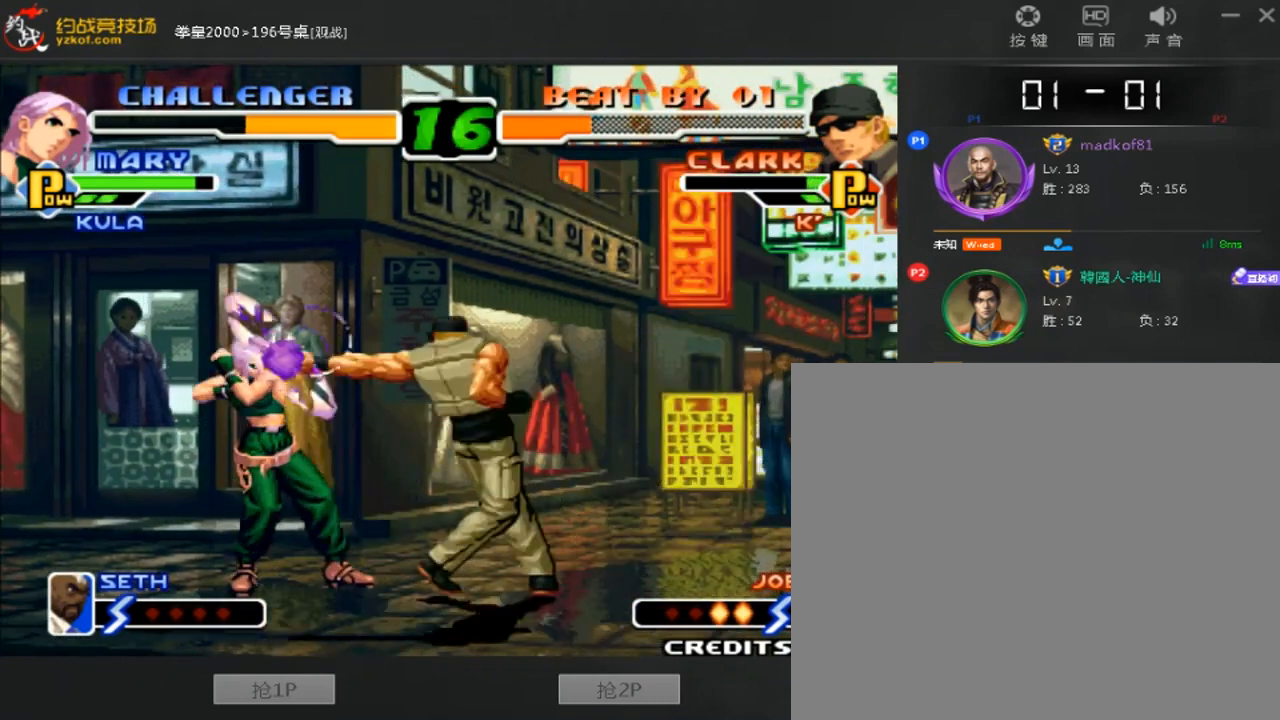
{"dt_ms": 480, "buttons": [], "left_stick": "left", "events": []}
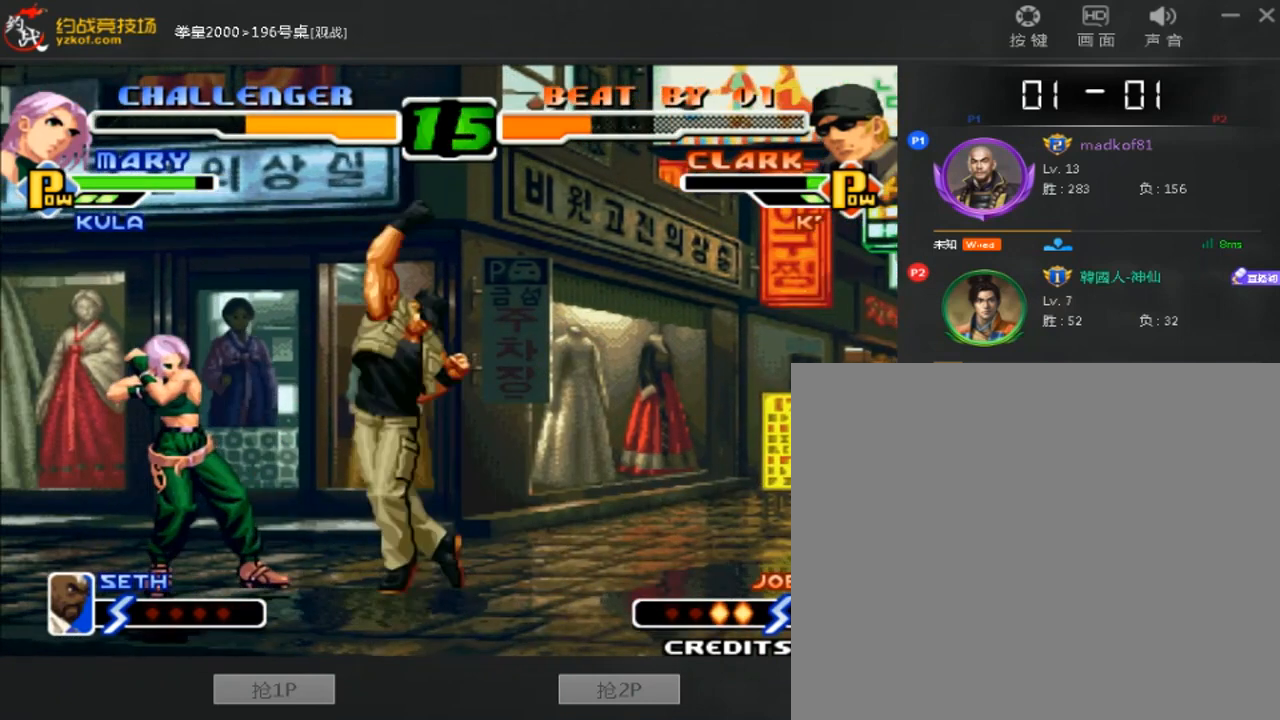
{"dt_ms": 520, "buttons": [], "left_stick": "down-right", "events": [[120, "left_stick", "center"], [200, "left_stick", "down-right"]]}
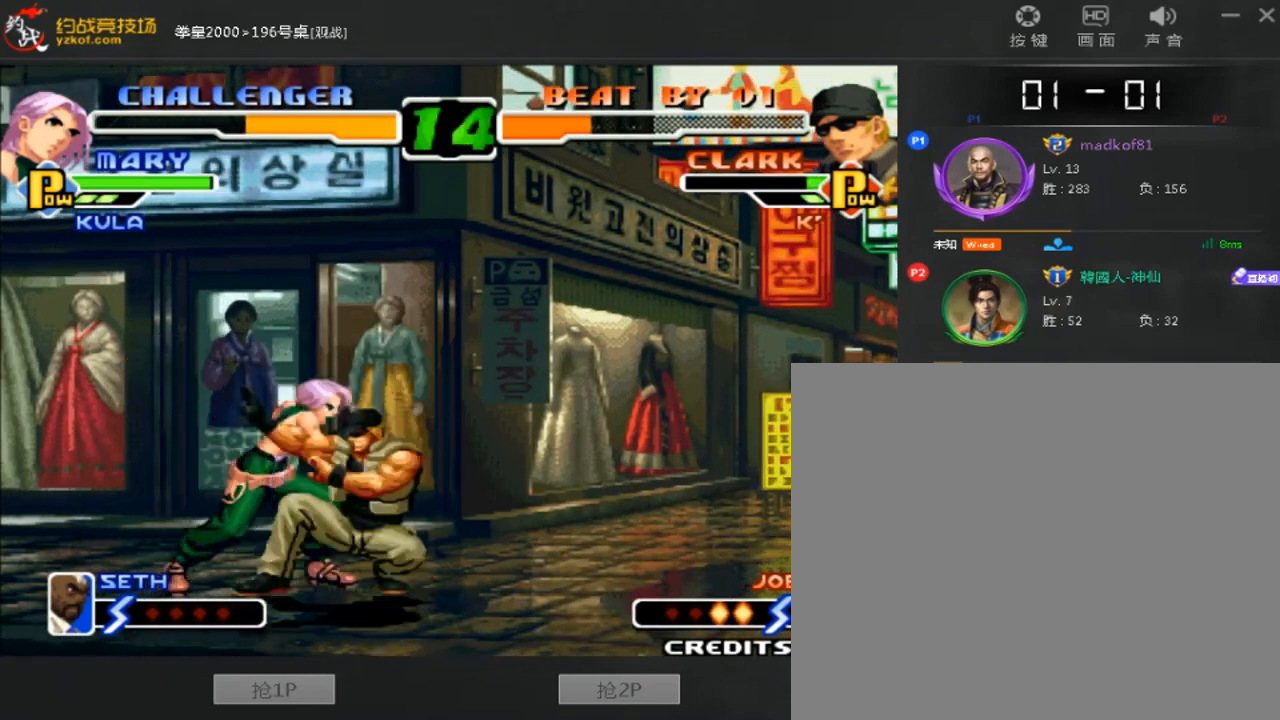
{"dt_ms": 480, "buttons": [], "left_stick": "right", "events": [[400, "left_stick", "right"]]}
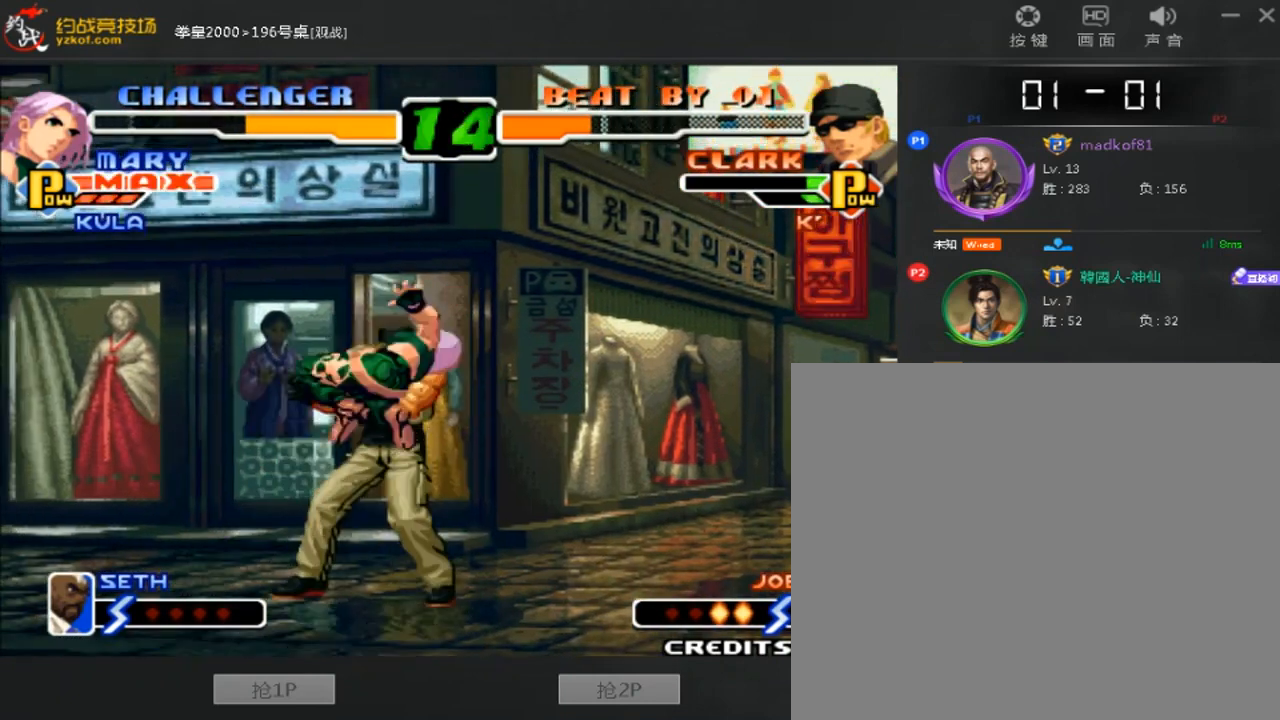
{"dt_ms": 520, "buttons": ["A"], "left_stick": "center", "events": [[160, "A", "down"], [240, "left_stick", "center"]]}
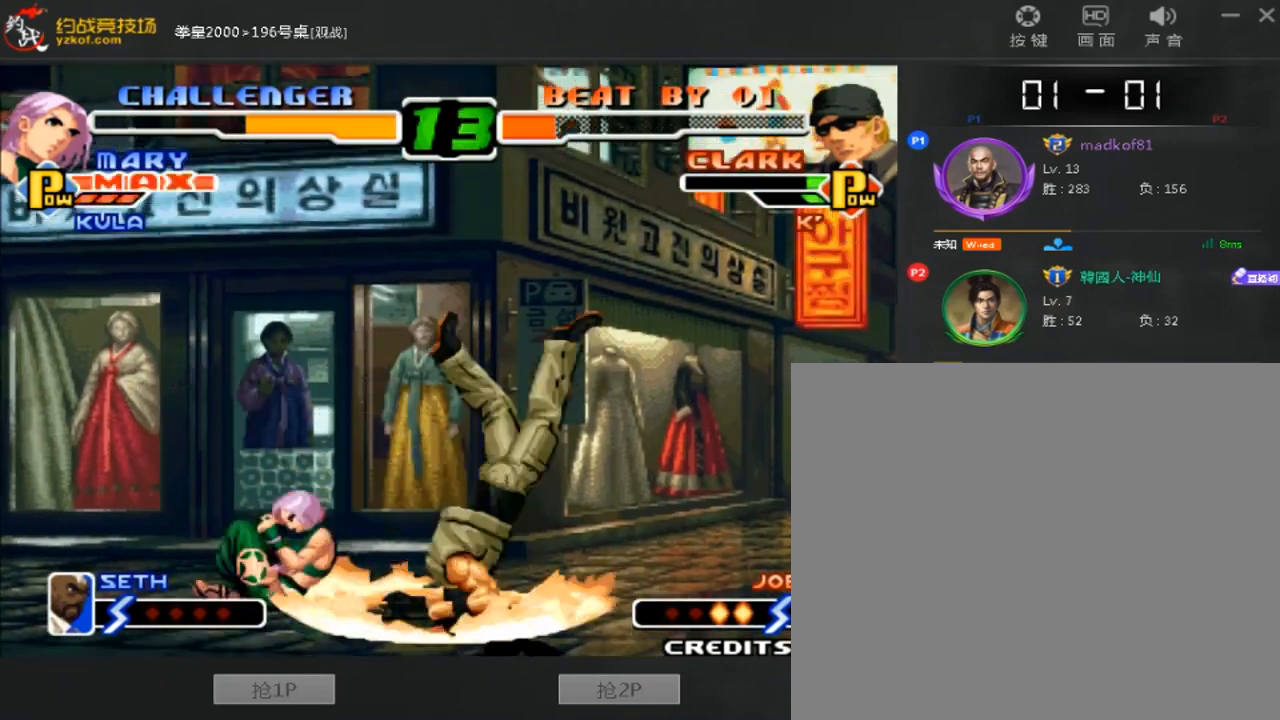
{"dt_ms": 480, "buttons": ["A"], "left_stick": "center", "events": [[240, "A", "up"], [320, "A", "down"]]}
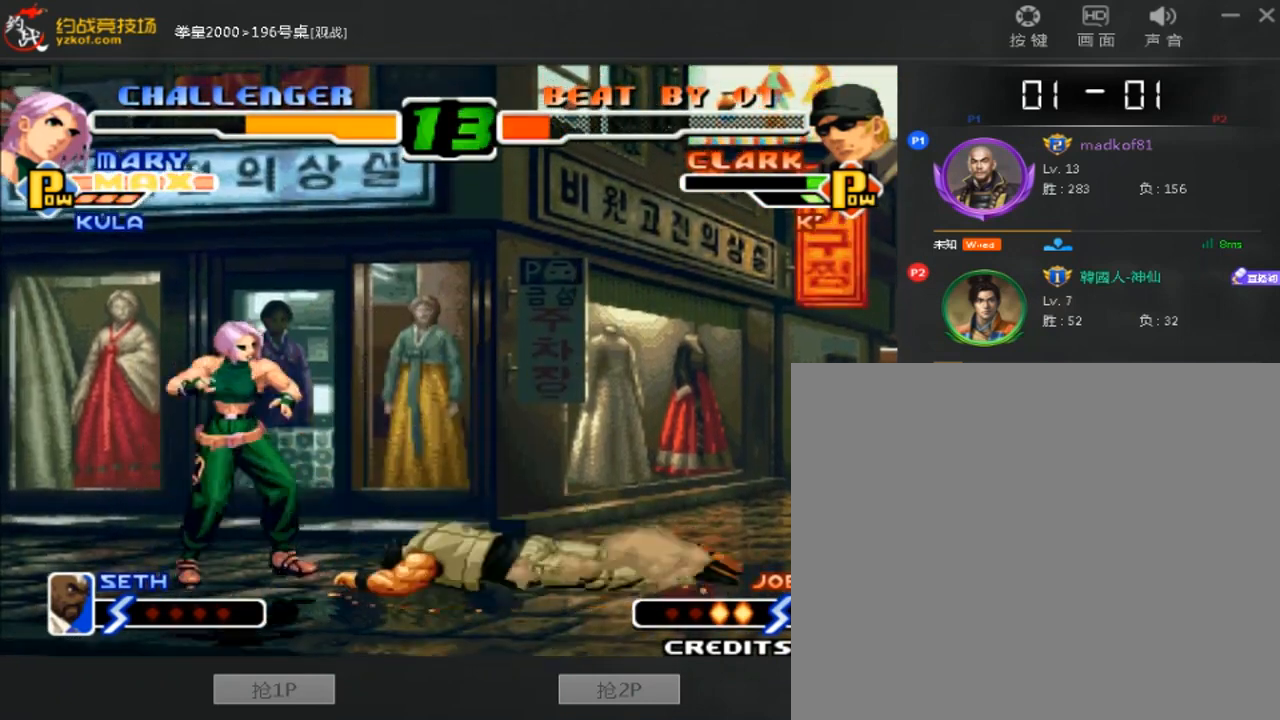
{"dt_ms": 520, "buttons": [], "left_stick": "right", "events": [[280, "A", "up"], [400, "left_stick", "down-right"], [480, "left_stick", "right"]]}
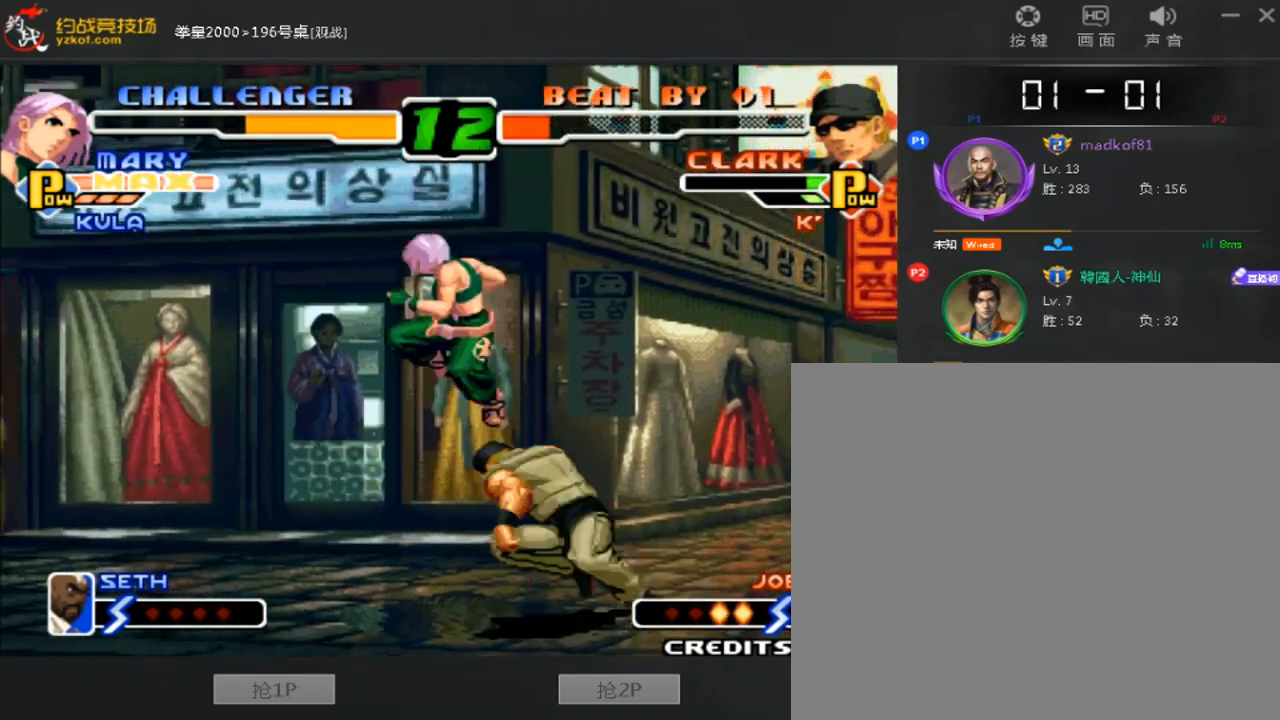
{"dt_ms": 480, "buttons": [], "left_stick": "down-right", "events": [[120, "C", "down"], [360, "C", "up"], [400, "left_stick", "down-right"]]}
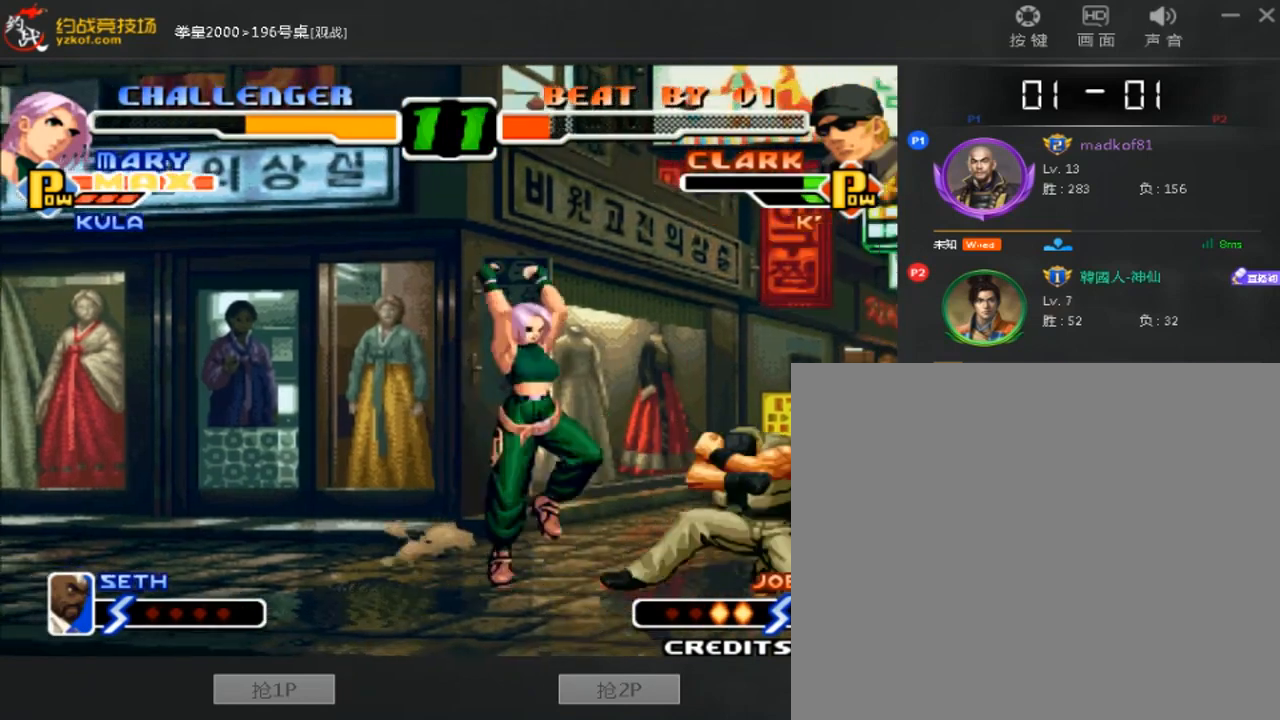
{"dt_ms": 520, "buttons": [], "left_stick": "right", "events": [[200, "left_stick", "right"]]}
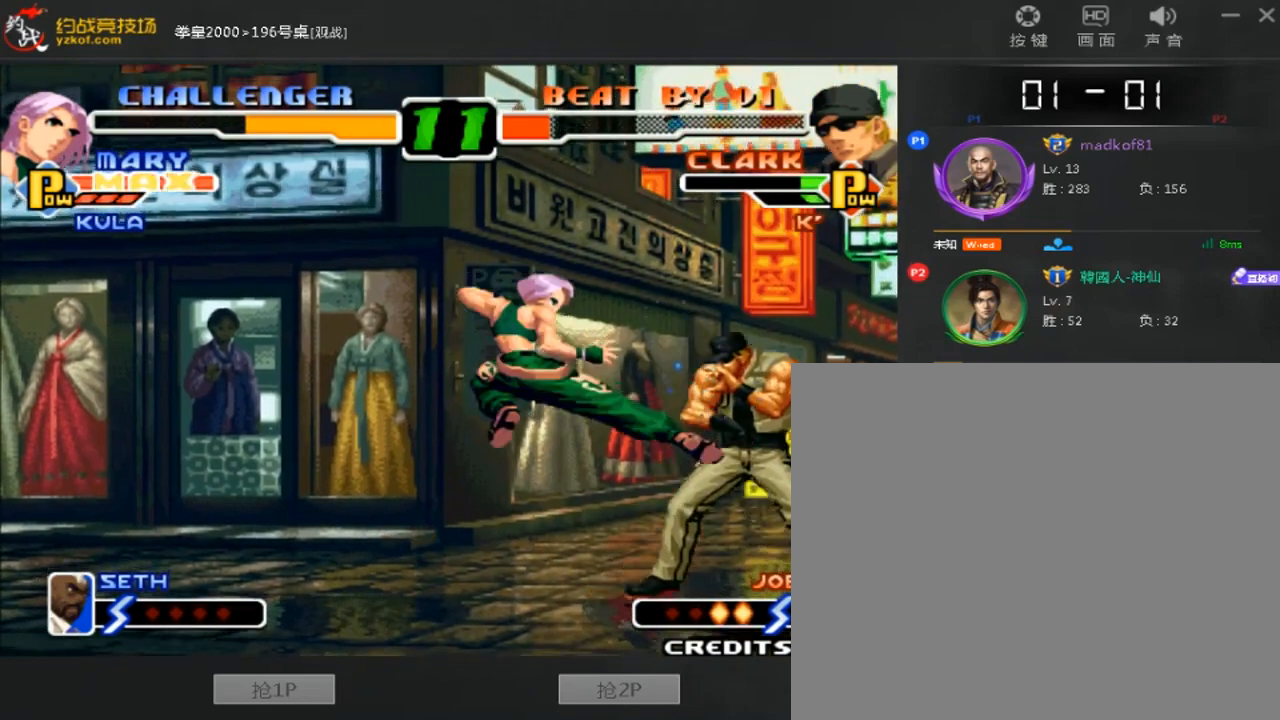
{"dt_ms": 480, "buttons": [], "left_stick": "right", "events": [[40, "left_stick", "center"], [200, "left_stick", "down-right"], [400, "left_stick", "right"]]}
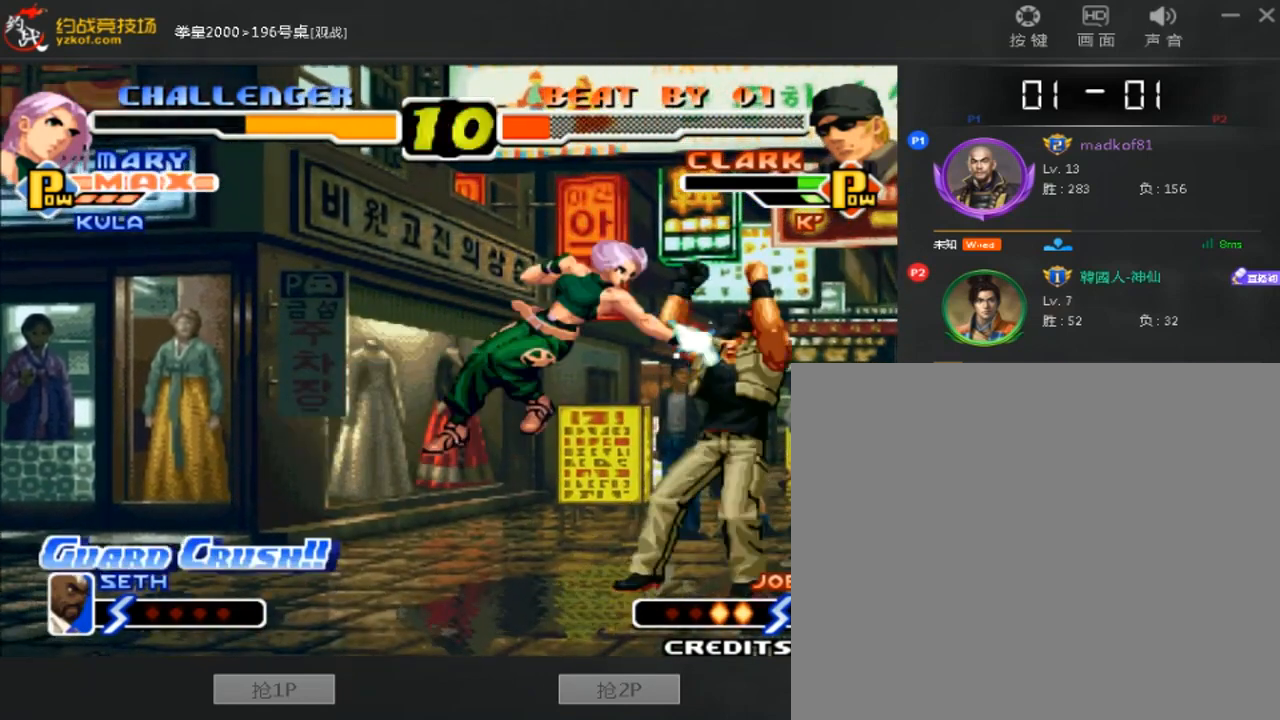
{"dt_ms": 520, "buttons": [], "left_stick": "down-right", "events": [[360, "left_stick", "down-right"]]}
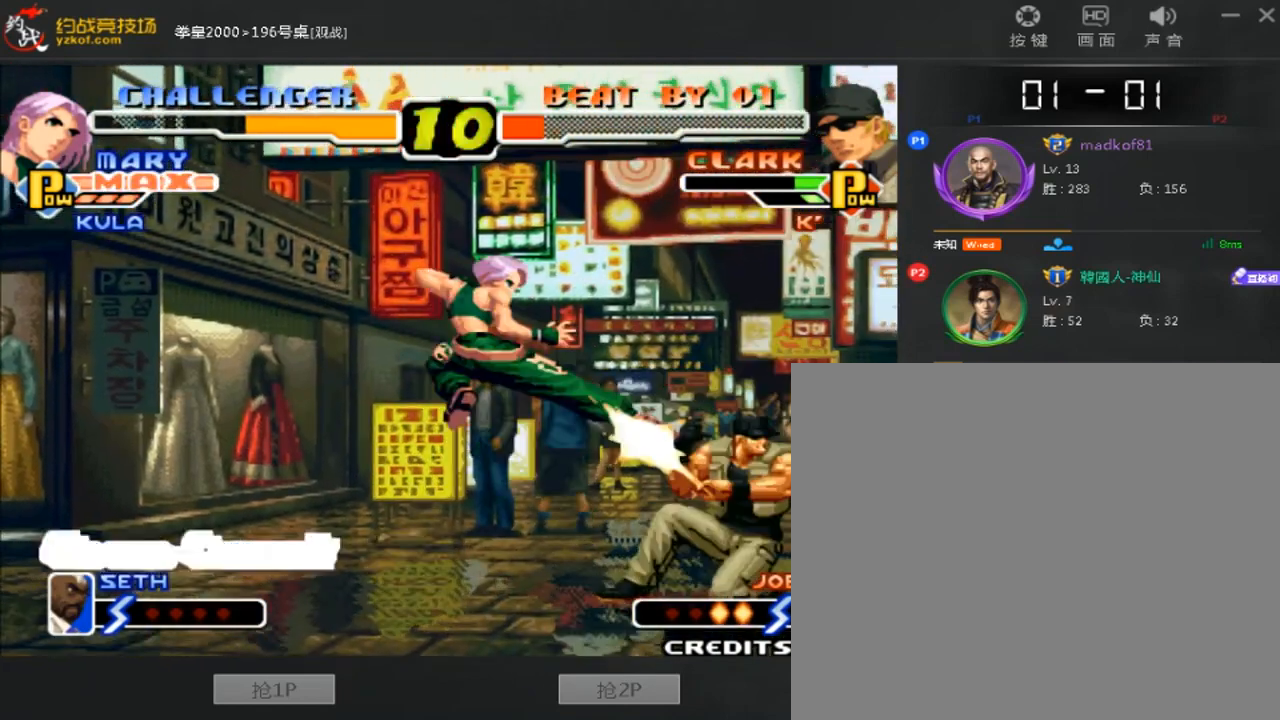
{"dt_ms": 480, "buttons": [], "left_stick": "left", "events": [[120, "left_stick", "right"], [320, "left_stick", "left"], [400, "left_stick", "center"], [480, "left_stick", "left"]]}
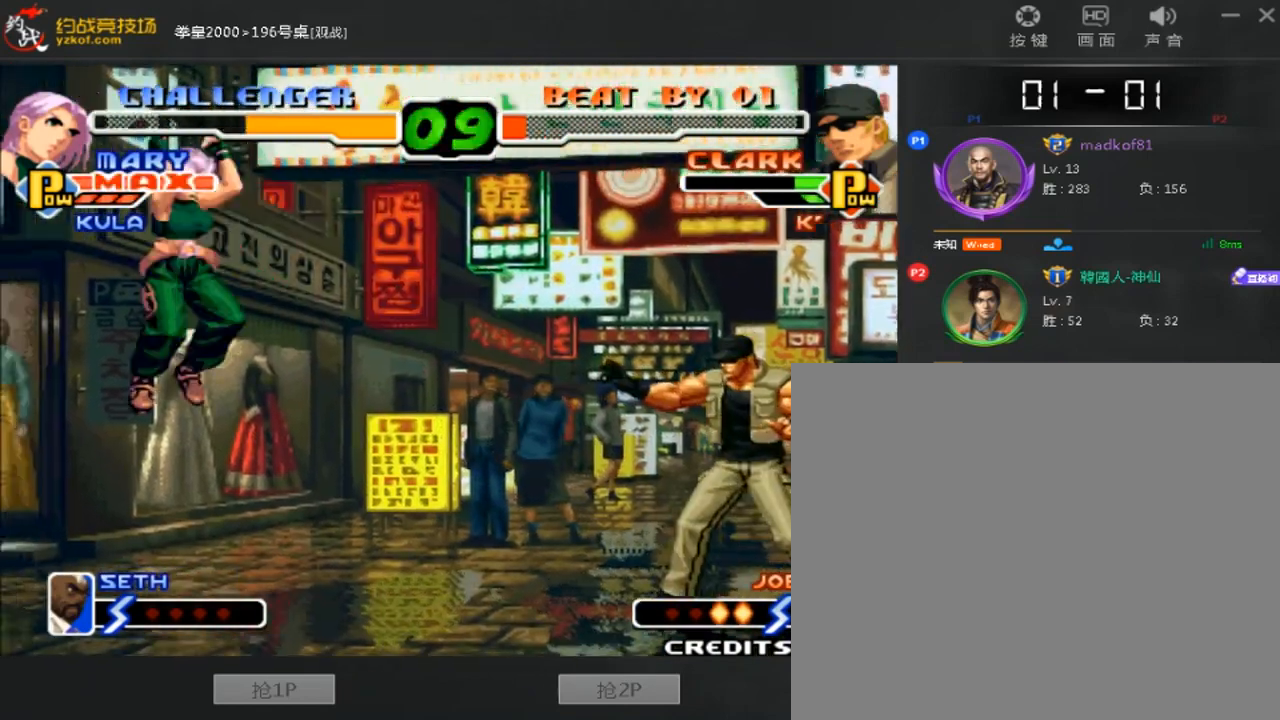
{"dt_ms": 520, "buttons": ["D"], "left_stick": "center", "events": [[280, "left_stick", "center"], [400, "D", "down"]]}
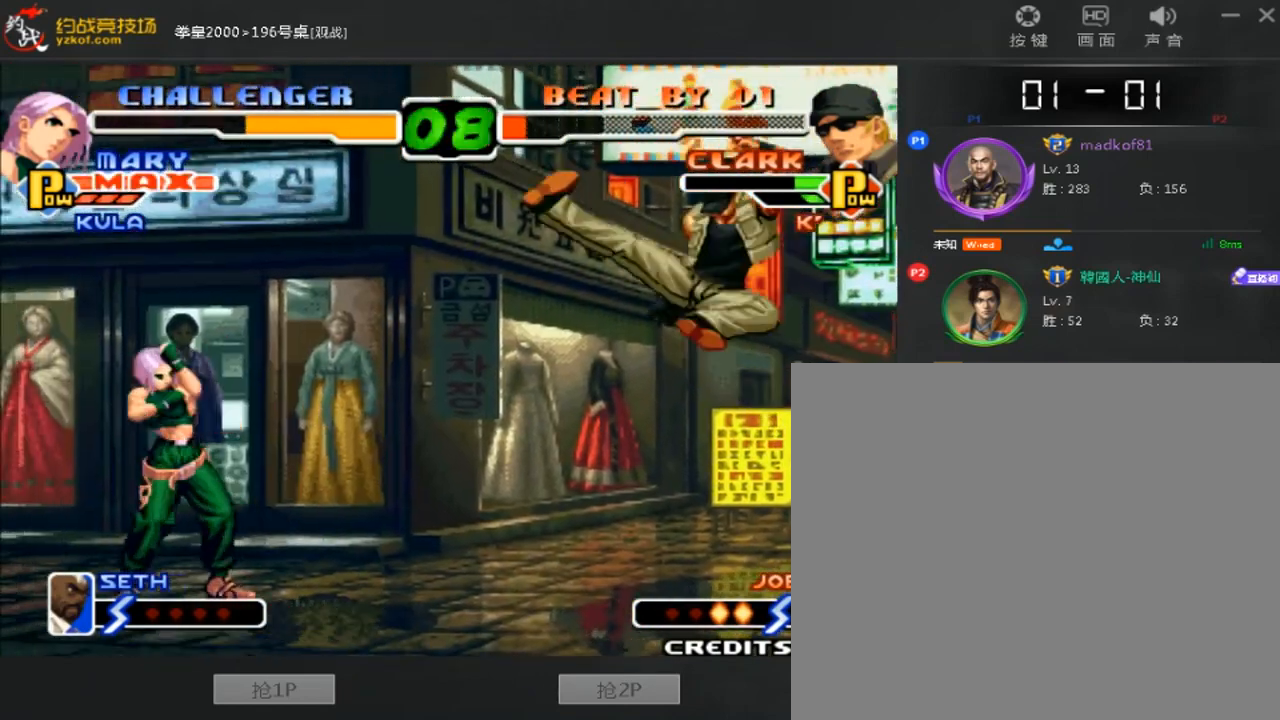
{"dt_ms": 480, "buttons": [], "left_stick": "right", "events": [[40, "D", "up"], [160, "left_stick", "down-right"], [320, "left_stick", "right"]]}
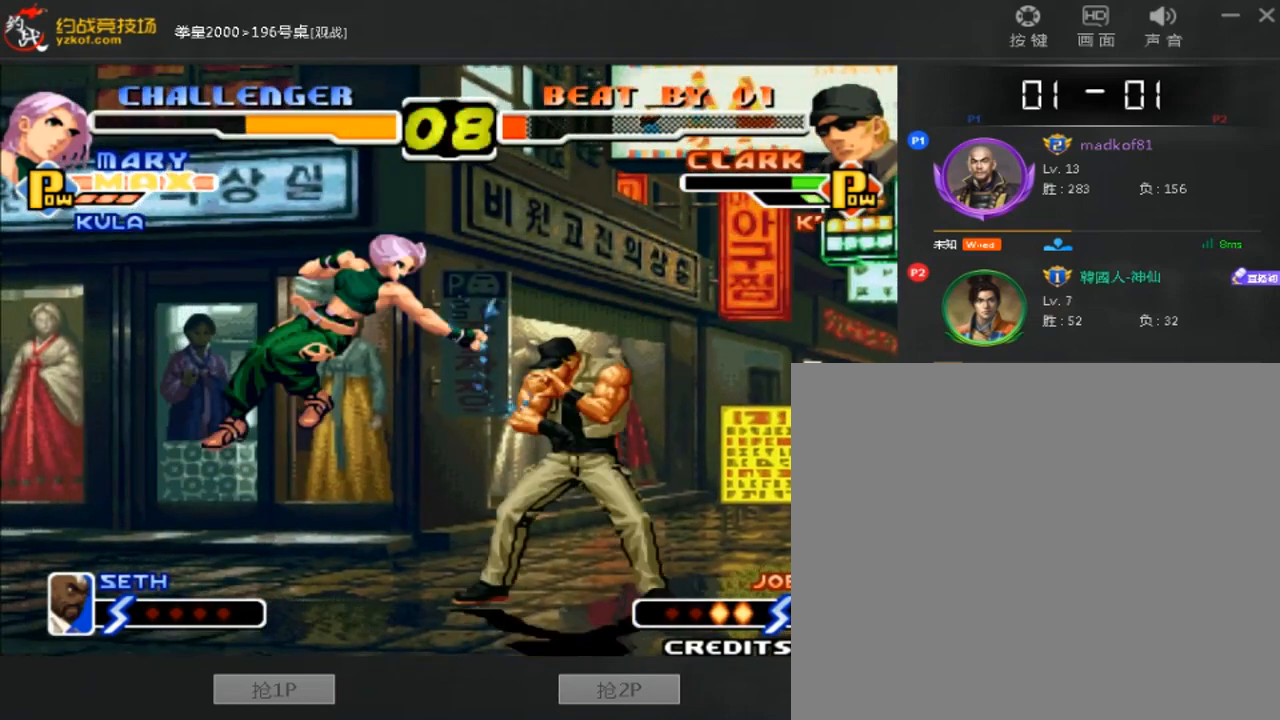
{"dt_ms": 520, "buttons": [], "left_stick": "down-right", "events": [[200, "left_stick", "center"], [280, "left_stick", "down-right"]]}
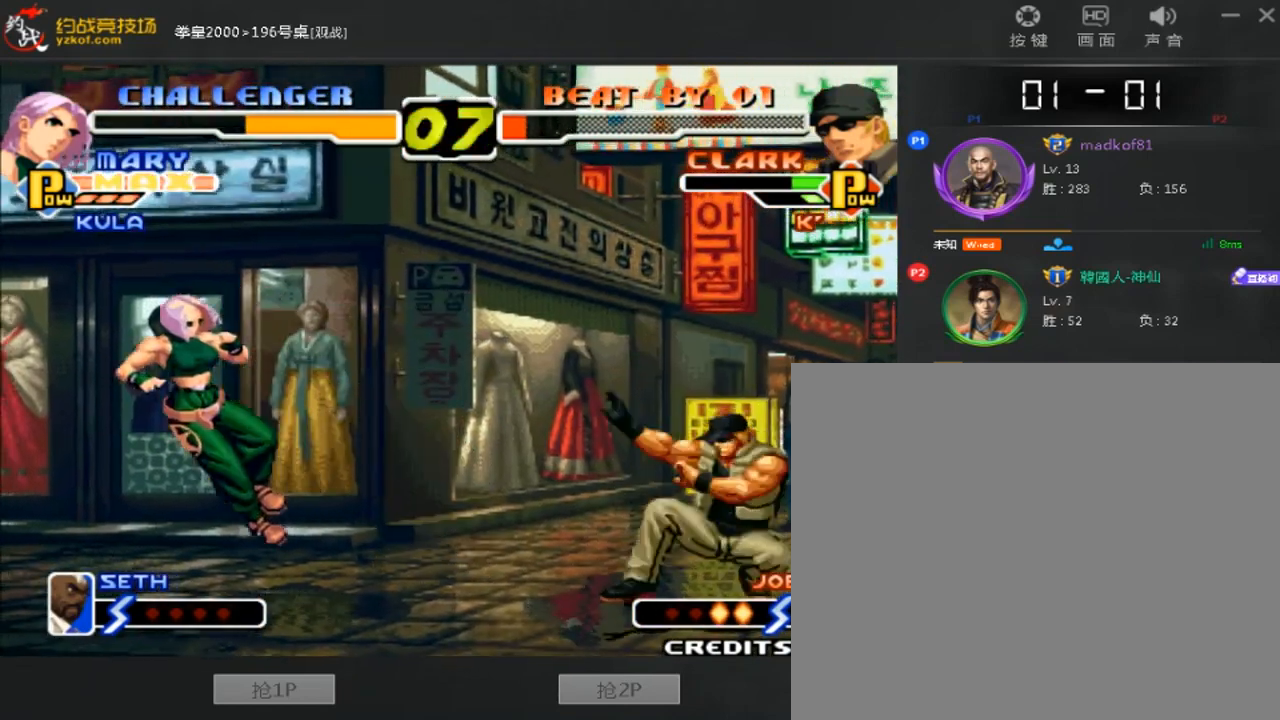
{"dt_ms": 480, "buttons": ["C"], "left_stick": "left", "events": [[80, "left_stick", "left"], [480, "C", "down"]]}
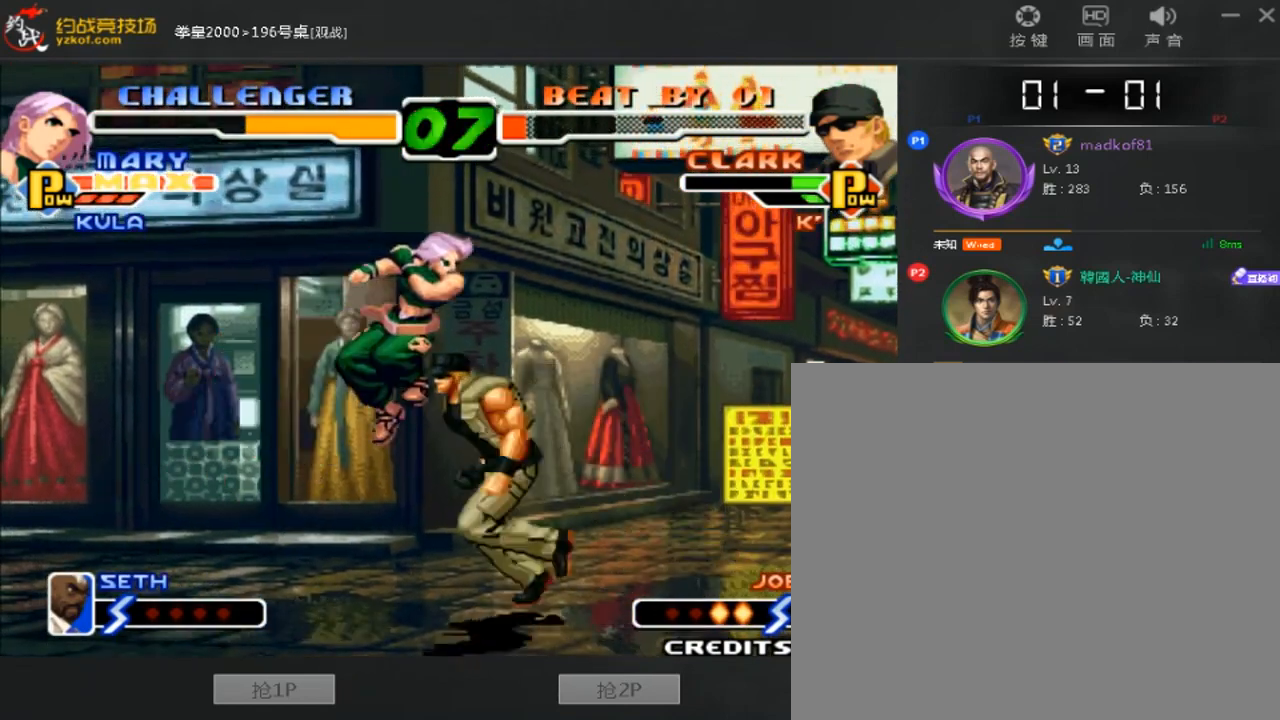
{"dt_ms": 520, "buttons": [], "left_stick": "down-left", "events": [[120, "C", "up"], [440, "left_stick", "right"], [520, "left_stick", "down-left"]]}
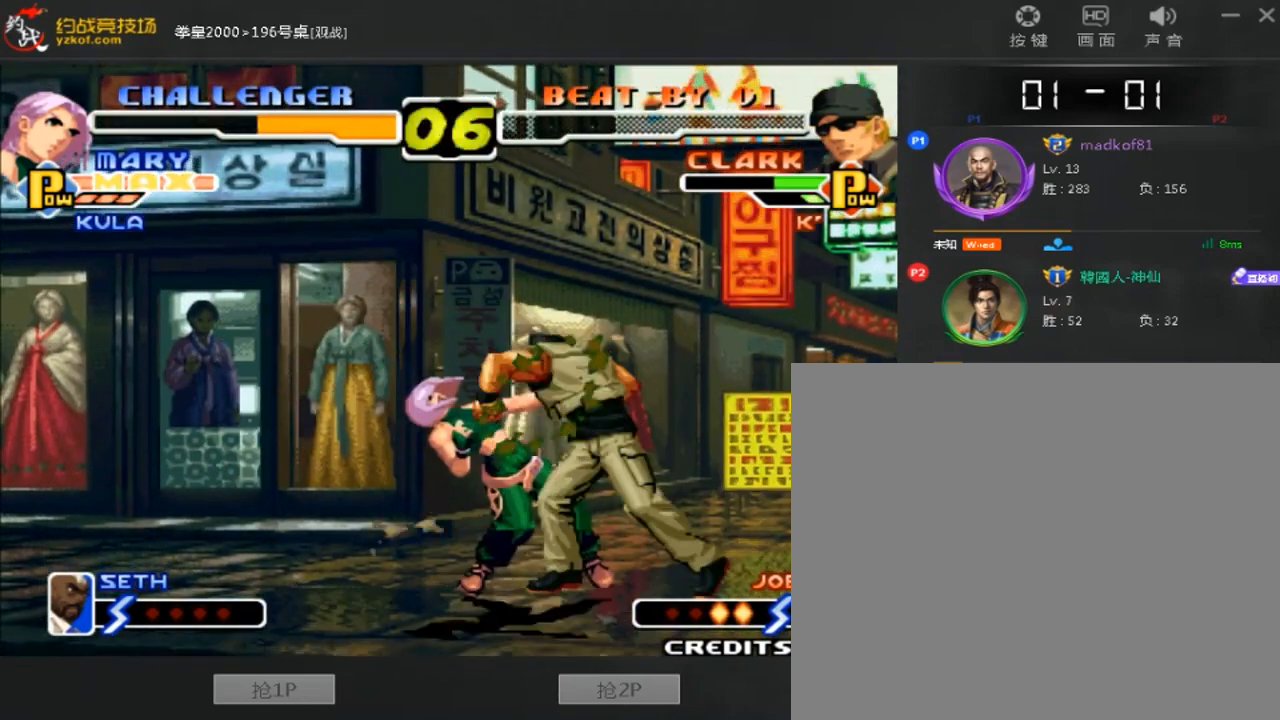
{"dt_ms": 480, "buttons": [], "left_stick": "center", "events": [[80, "D", "down"], [80, "left_stick", "left"], [240, "left_stick", "center"], [280, "D", "up"]]}
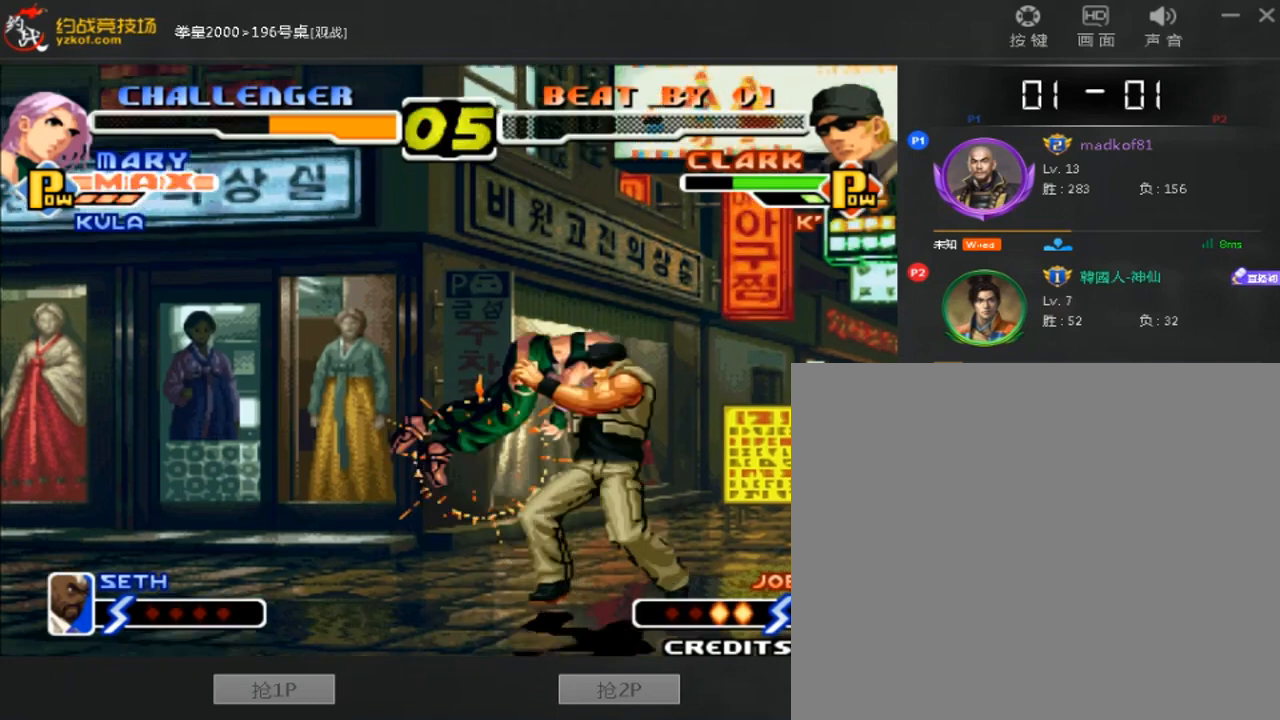
{"dt_ms": 520, "buttons": [], "left_stick": "left", "events": [[360, "left_stick", "left"]]}
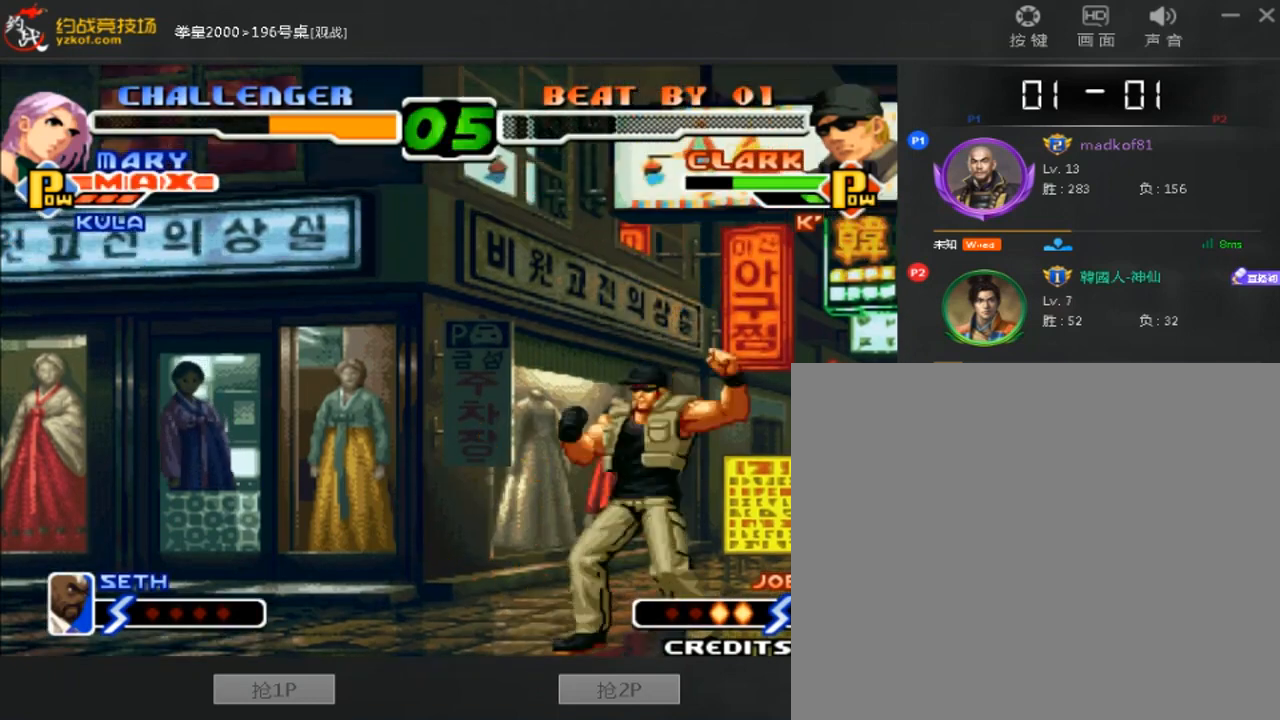
{"dt_ms": 480, "buttons": [], "left_stick": "left", "events": []}
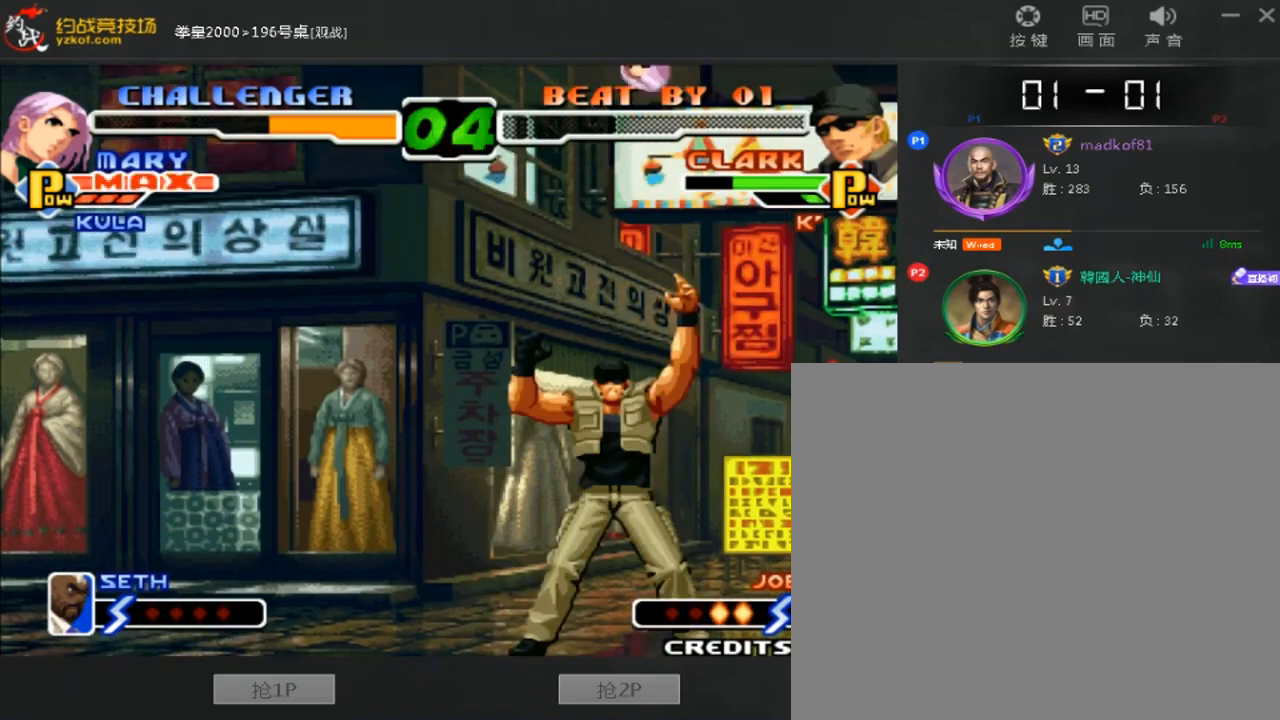
{"dt_ms": 520, "buttons": [], "left_stick": "down", "events": [[520, "left_stick", "down"]]}
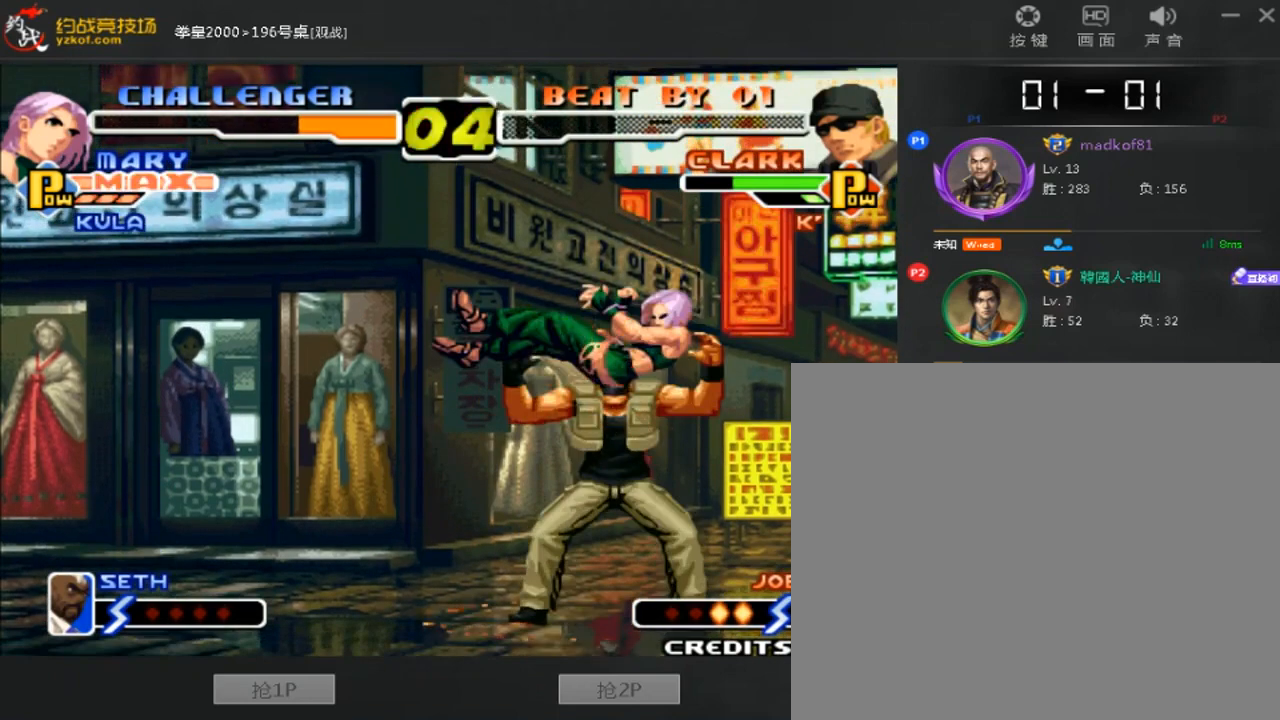
{"dt_ms": 1000, "buttons": ["B", "C"], "left_stick": "center"}
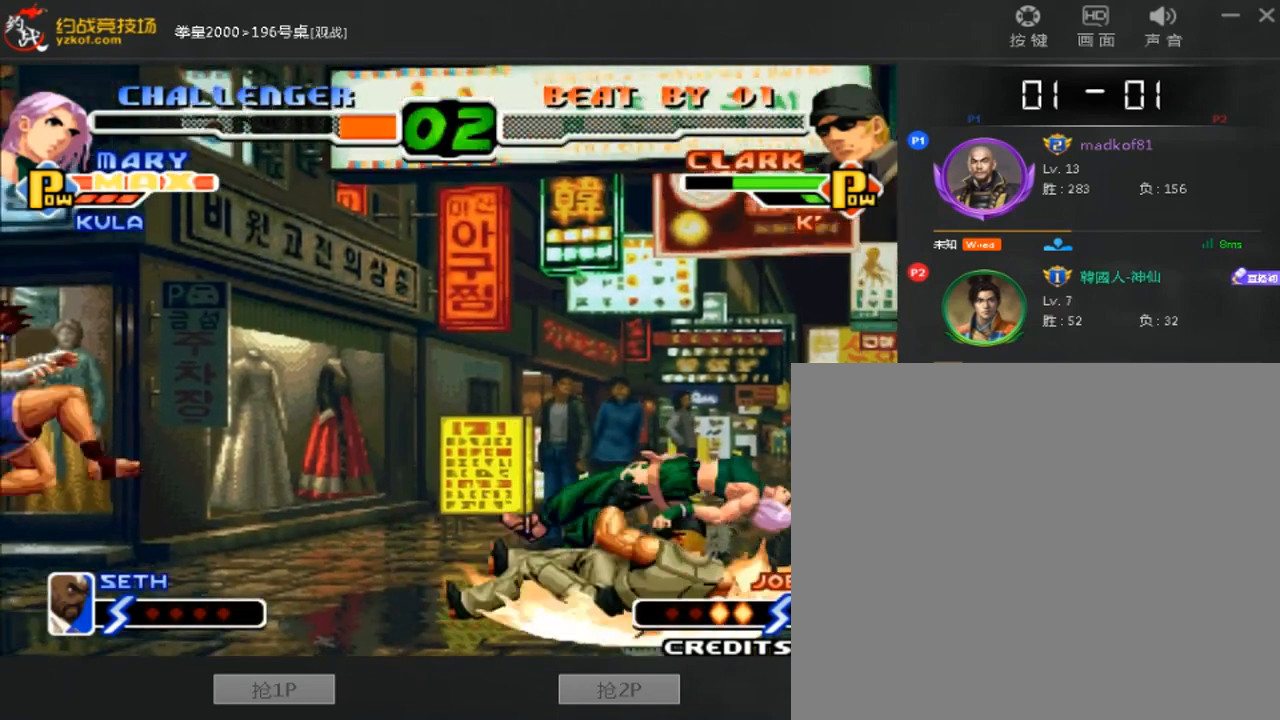
{"dt_ms": 480, "buttons": [], "left_stick": "center", "events": [[120, "B", "up"], [120, "C", "up"], [320, "left_stick", "right"], [440, "left_stick", "center"]]}
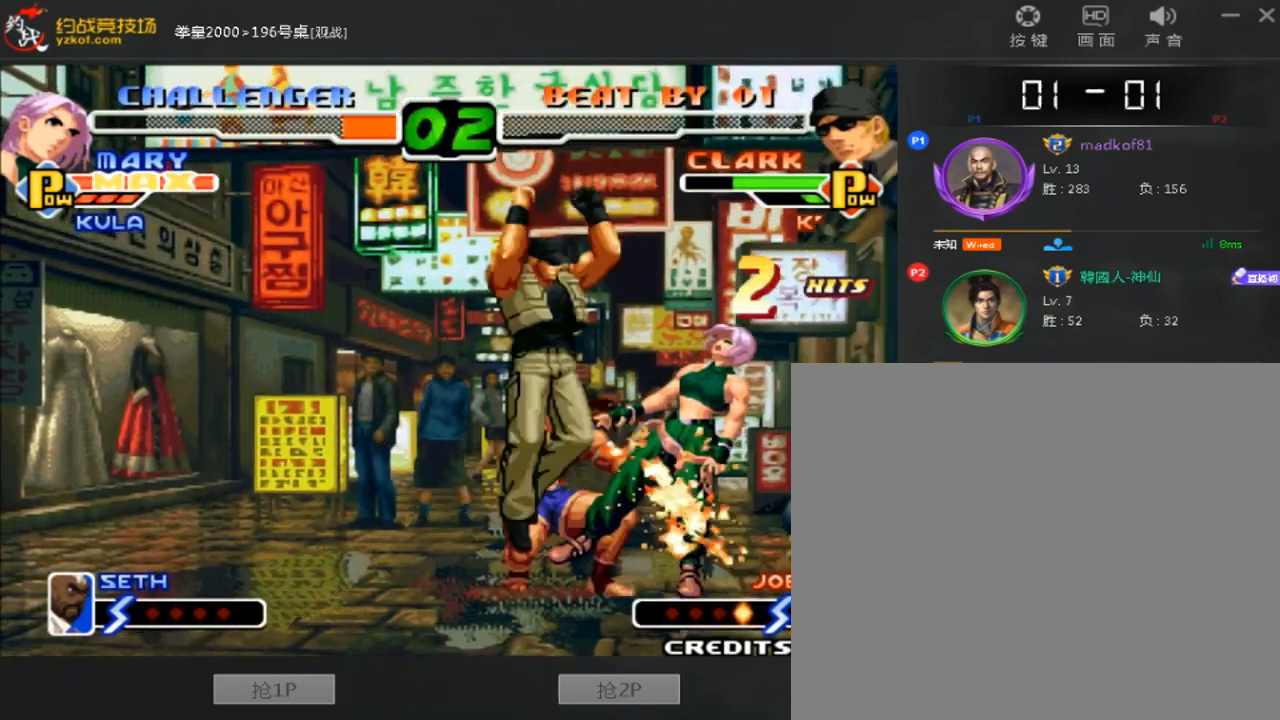
{"dt_ms": 520, "buttons": [], "left_stick": "right", "events": [[120, "C", "down"], [120, "D", "down"], [360, "C", "up"], [360, "D", "up"], [520, "left_stick", "right"]]}
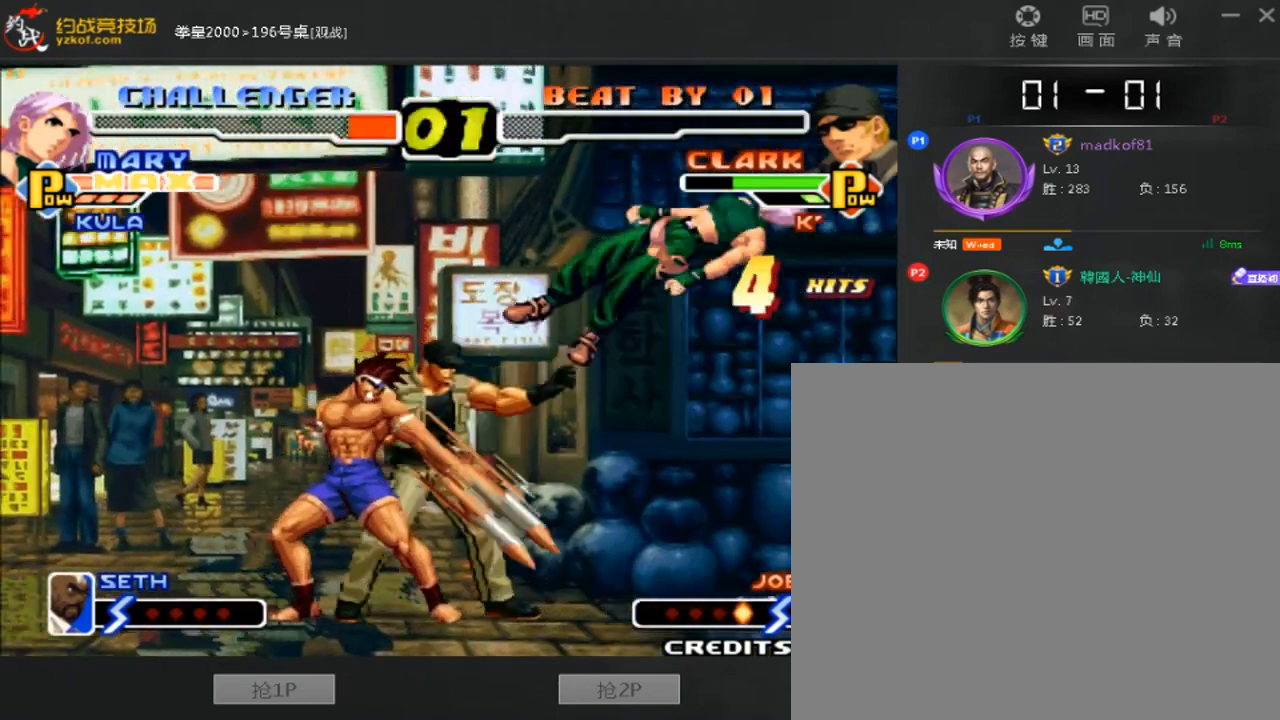
{"dt_ms": 480, "buttons": [], "left_stick": "center", "events": [[240, "left_stick", "center"]]}
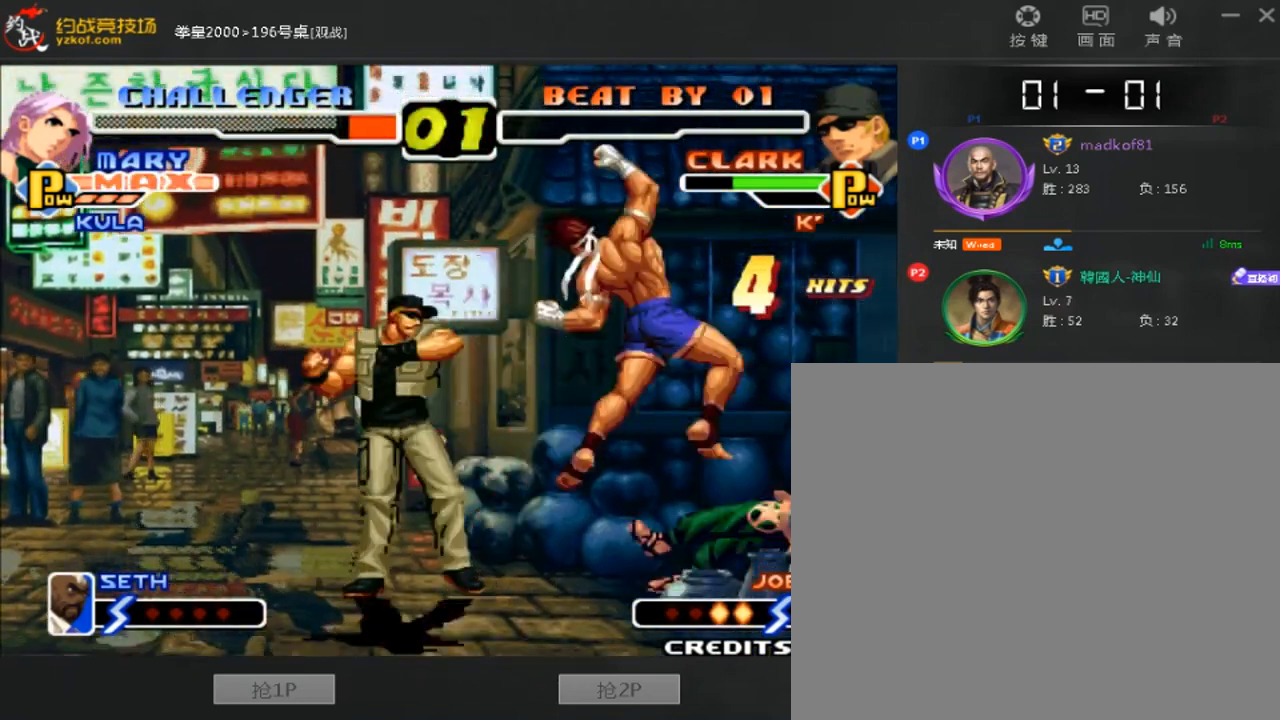
{"dt_ms": 520, "buttons": [], "left_stick": "right", "events": [[440, "left_stick", "right"]]}